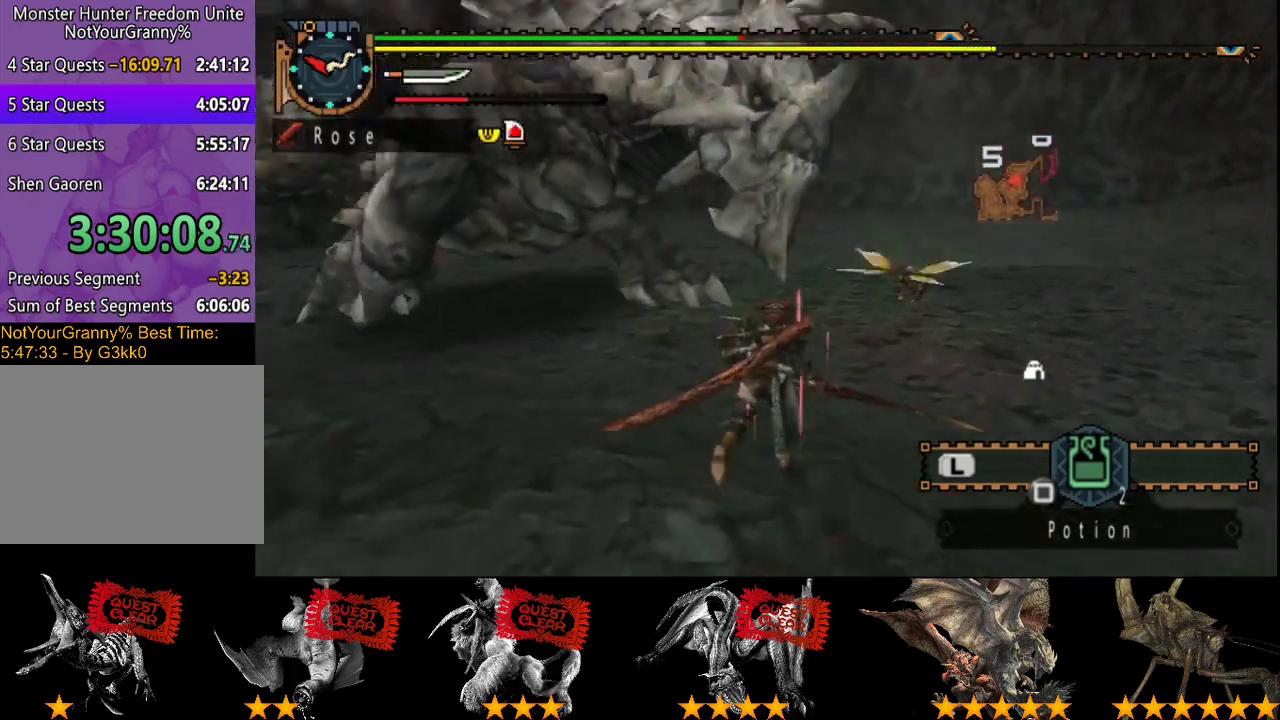
Gameplay with a controller (PlayStation layout); each line is a JSON object with the inputs held at the frame after it. "events" lists button and stick changes between this image and that frame as [ms after this image, input, new state], when the widget could be followed in between. Not read: L3 R3.
{"buttons": [], "left_stick": "up-right", "right_stick": "center", "events": [[67, "left_stick", "up-right"]]}
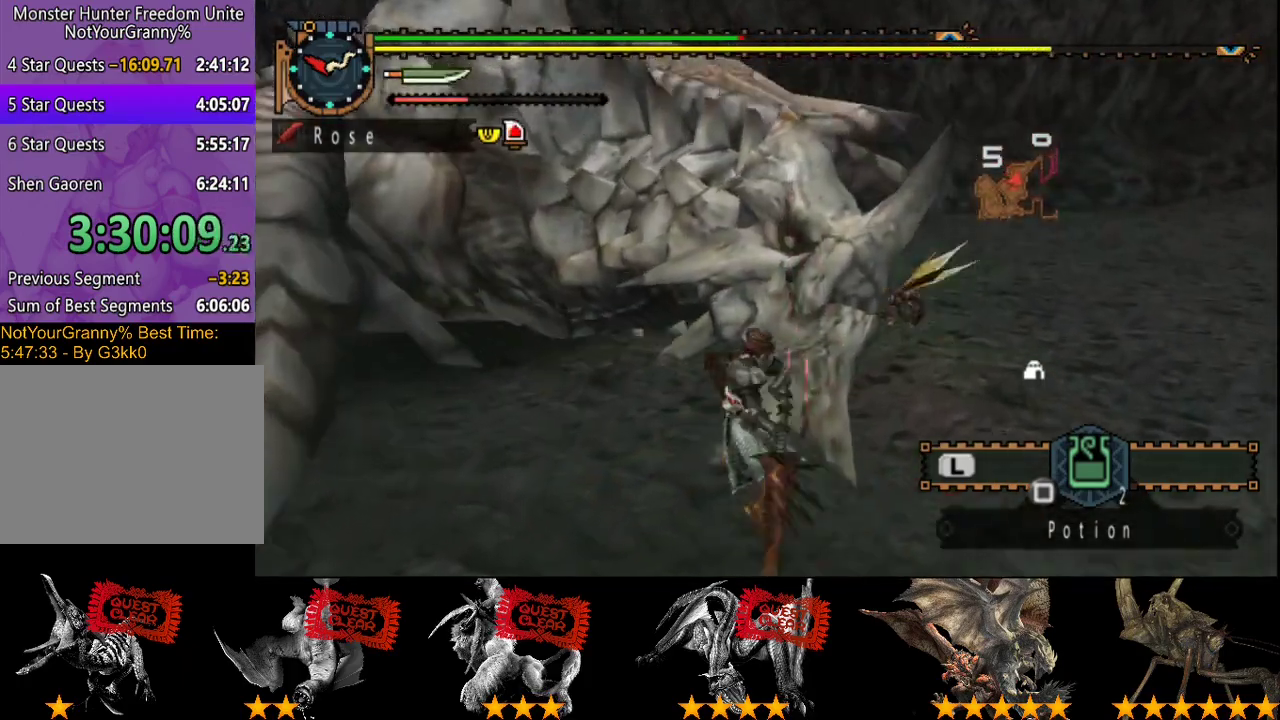
{"buttons": [], "left_stick": "up-right", "right_stick": "center", "events": []}
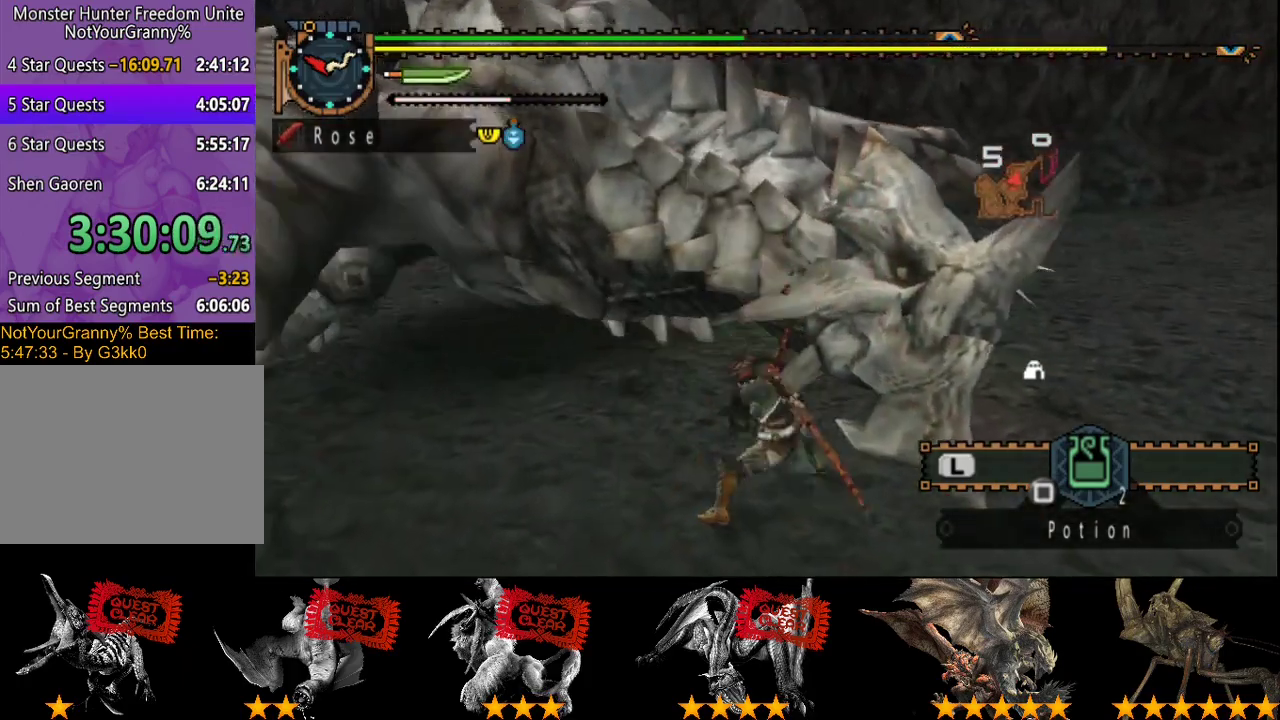
{"buttons": [], "left_stick": "center", "right_stick": "center", "events": [[250, "left_stick", "center"]]}
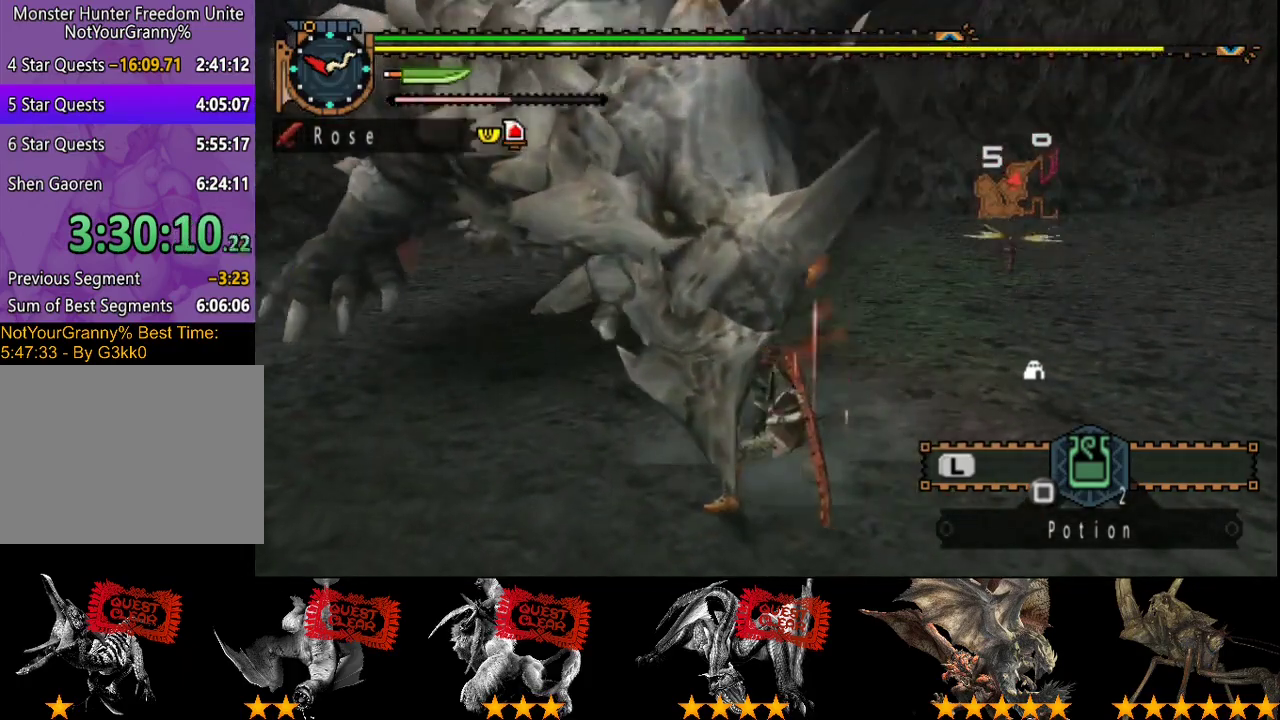
{"buttons": [], "left_stick": "center", "right_stick": "center", "events": []}
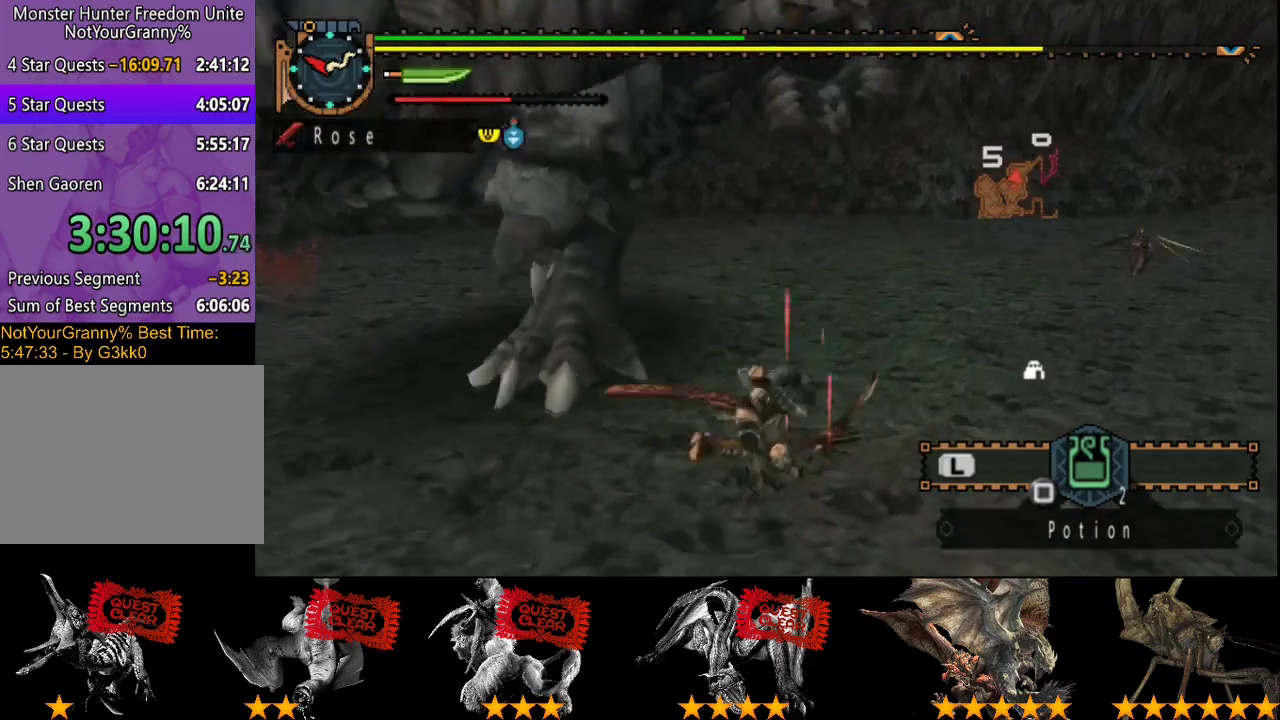
{"buttons": [], "left_stick": "down-right", "right_stick": "center", "events": [[183, "left_stick", "right"], [450, "left_stick", "down-right"]]}
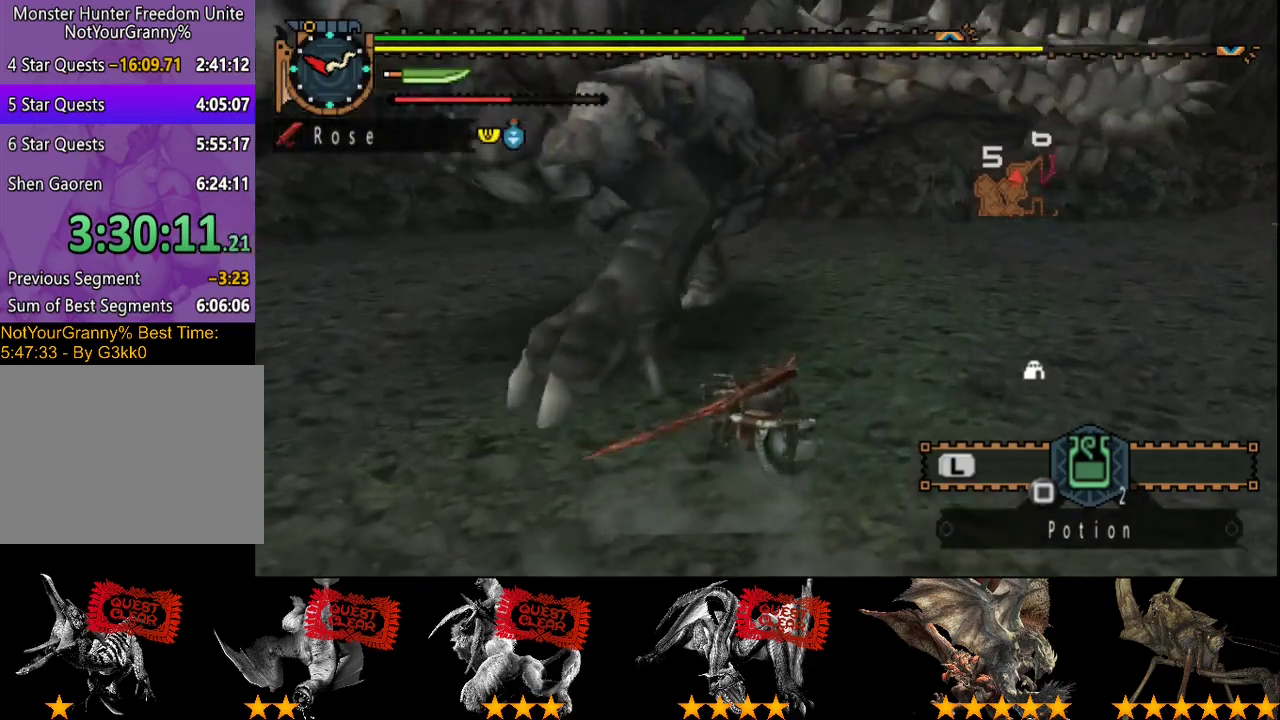
{"buttons": [], "left_stick": "down", "right_stick": "center", "events": [[217, "right_stick", "left"], [383, "right_stick", "center"], [500, "left_stick", "down"]]}
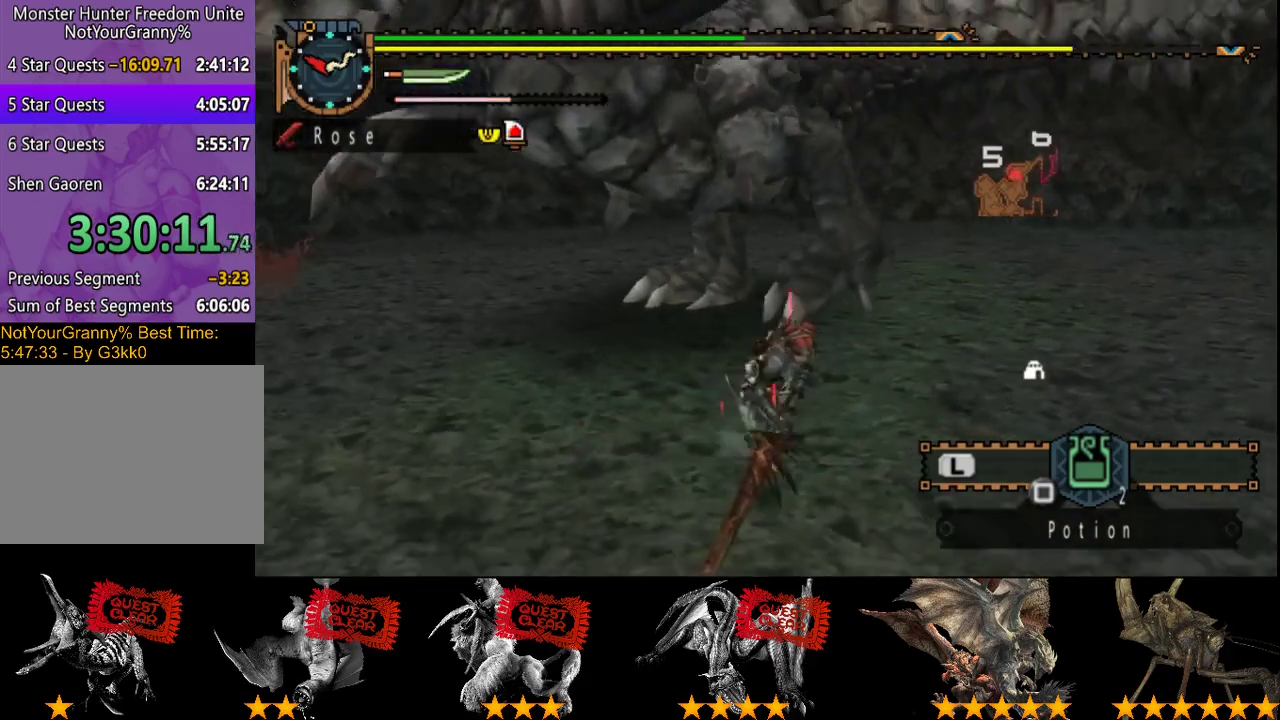
{"buttons": [], "left_stick": "right", "right_stick": "center", "events": [[267, "left_stick", "down-right"], [300, "right_stick", "left"], [467, "left_stick", "right"], [467, "right_stick", "center"]]}
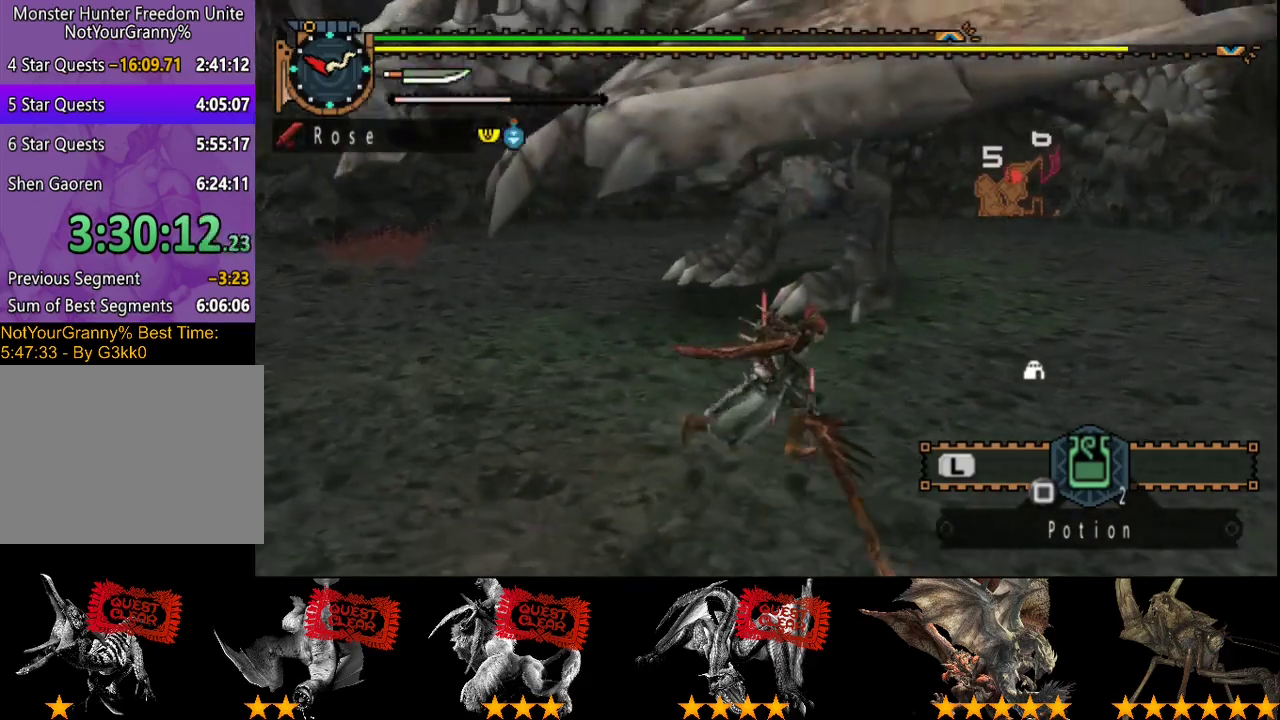
{"buttons": [], "left_stick": "right", "right_stick": "center", "events": [[100, "left_stick", "down-right"], [133, "right_stick", "left"], [300, "right_stick", "center"], [483, "left_stick", "right"]]}
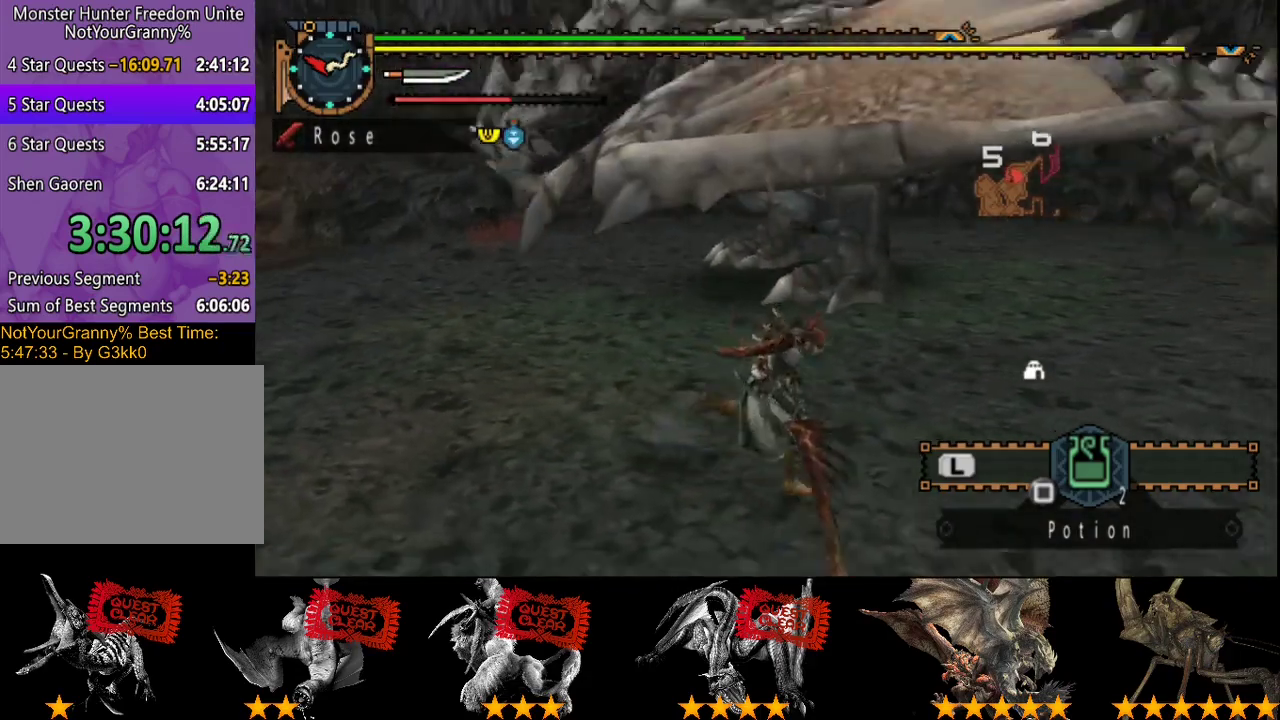
{"buttons": [], "left_stick": "down-left", "right_stick": "center", "events": [[183, "left_stick", "down-right"], [250, "right_stick", "right"], [317, "left_stick", "down-left"], [383, "right_stick", "center"]]}
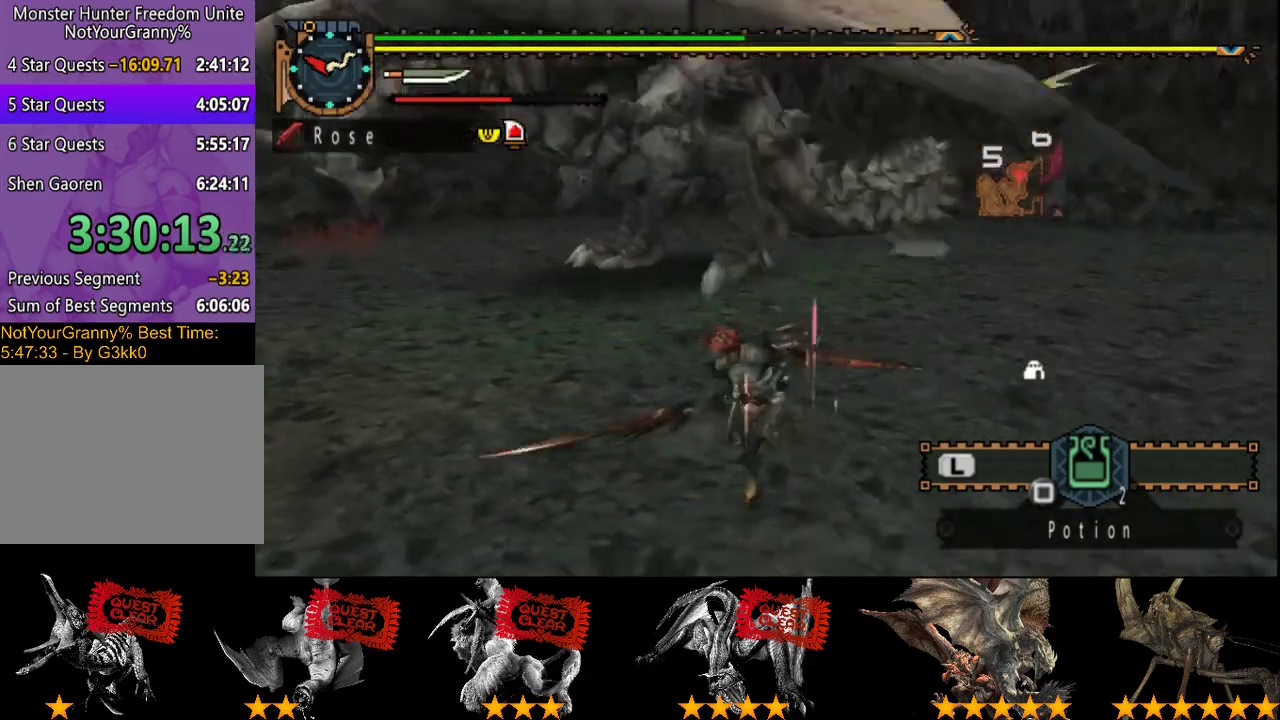
{"buttons": [], "left_stick": "left", "right_stick": "center", "events": [[183, "left_stick", "left"]]}
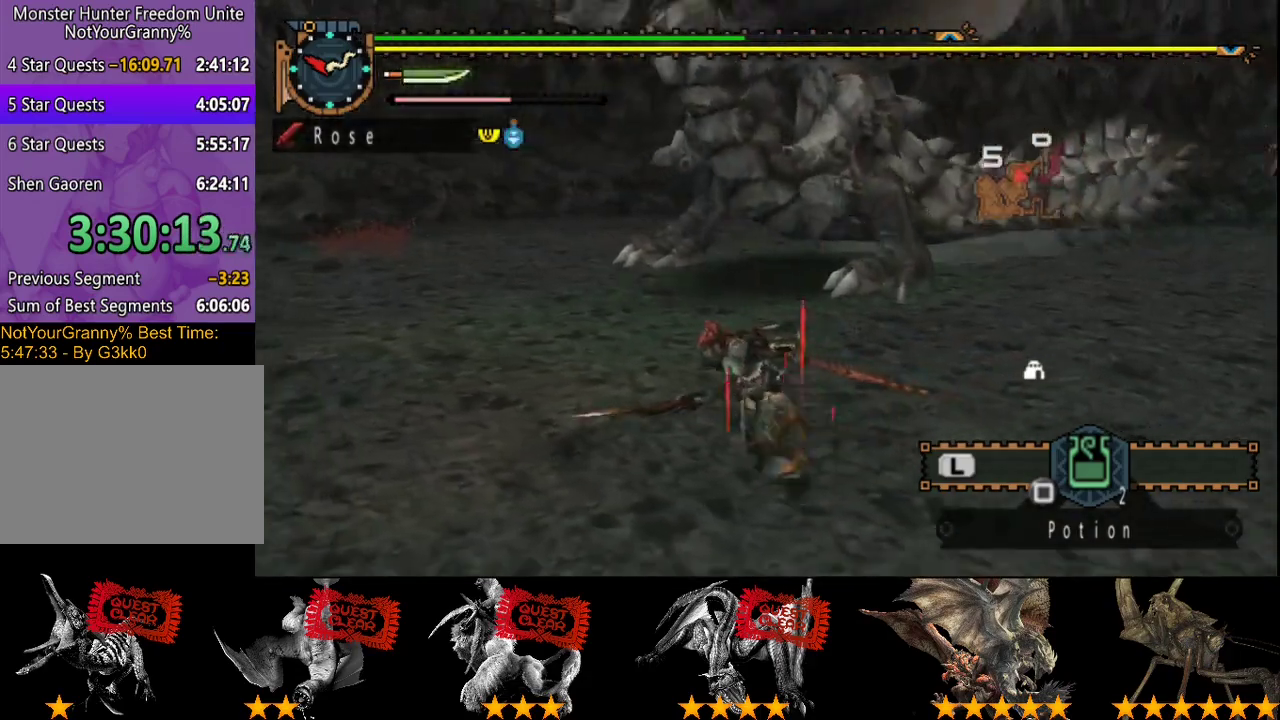
{"buttons": [], "left_stick": "down-left", "right_stick": "center", "events": [[17, "right_stick", "right"], [150, "right_stick", "center"], [283, "left_stick", "down-left"]]}
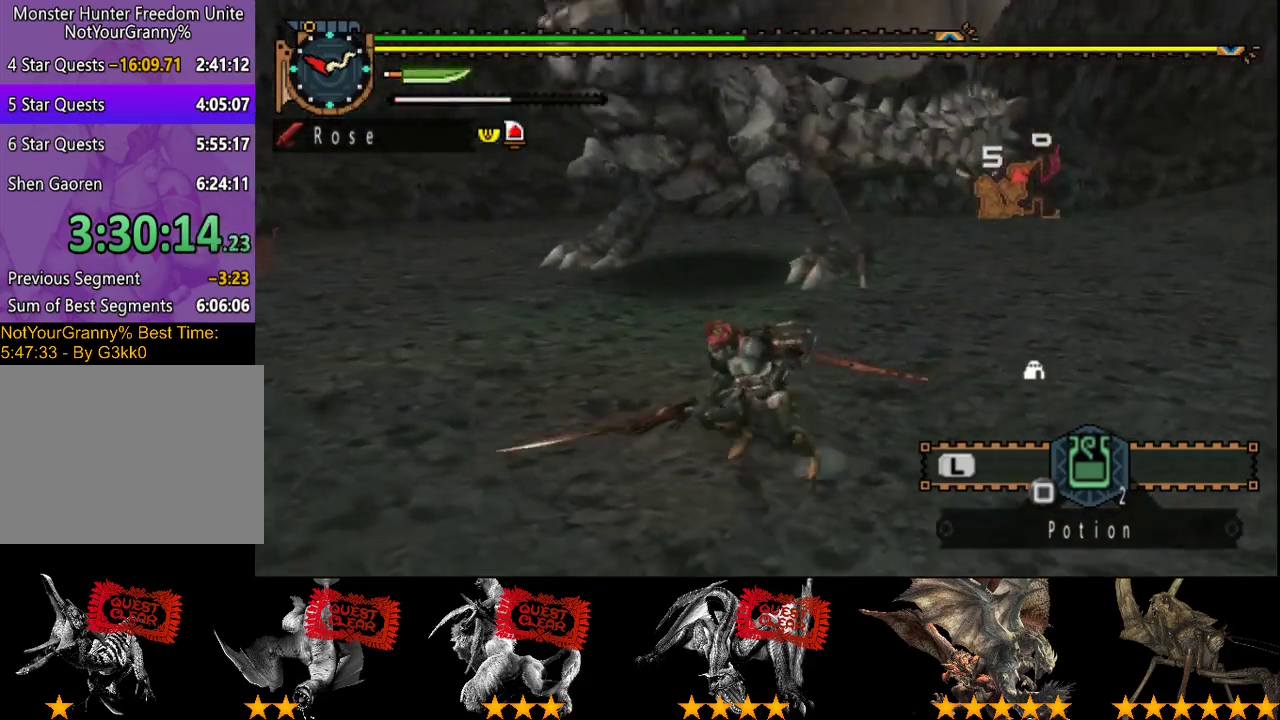
{"buttons": [], "left_stick": "down-left", "right_stick": "center", "events": []}
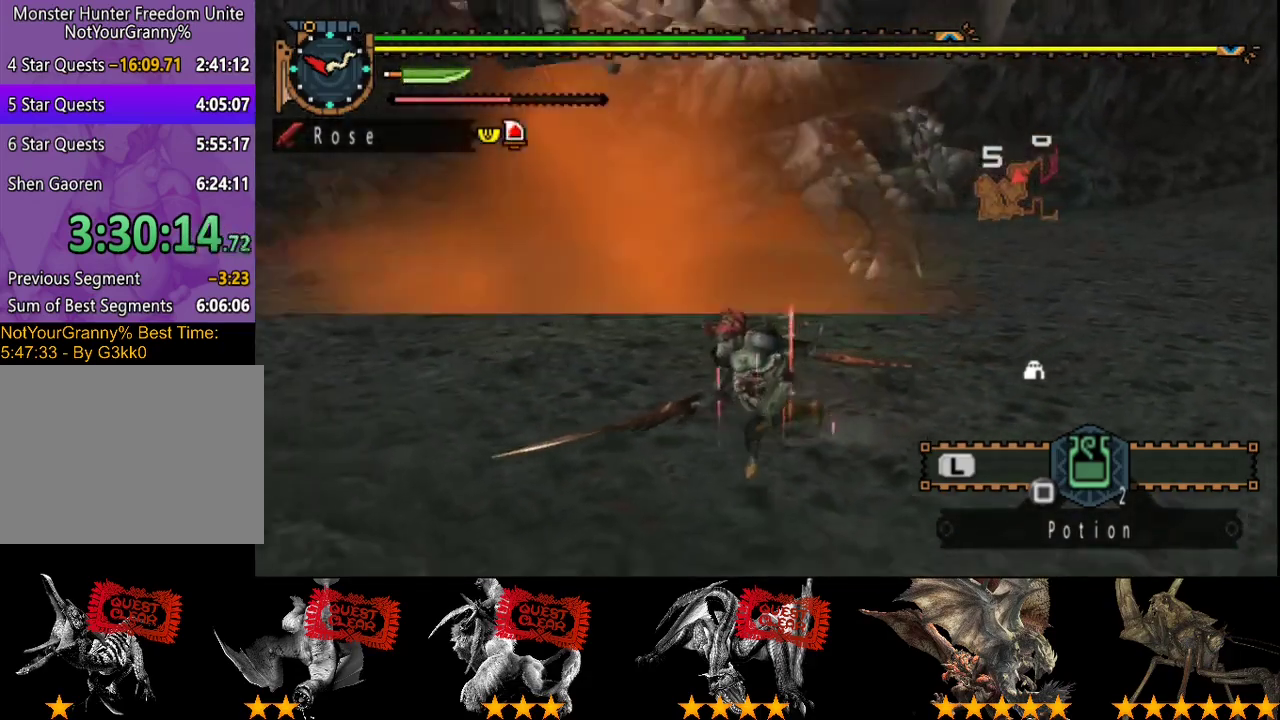
{"buttons": [], "left_stick": "center", "right_stick": "center", "events": [[100, "left_stick", "left"], [433, "left_stick", "center"]]}
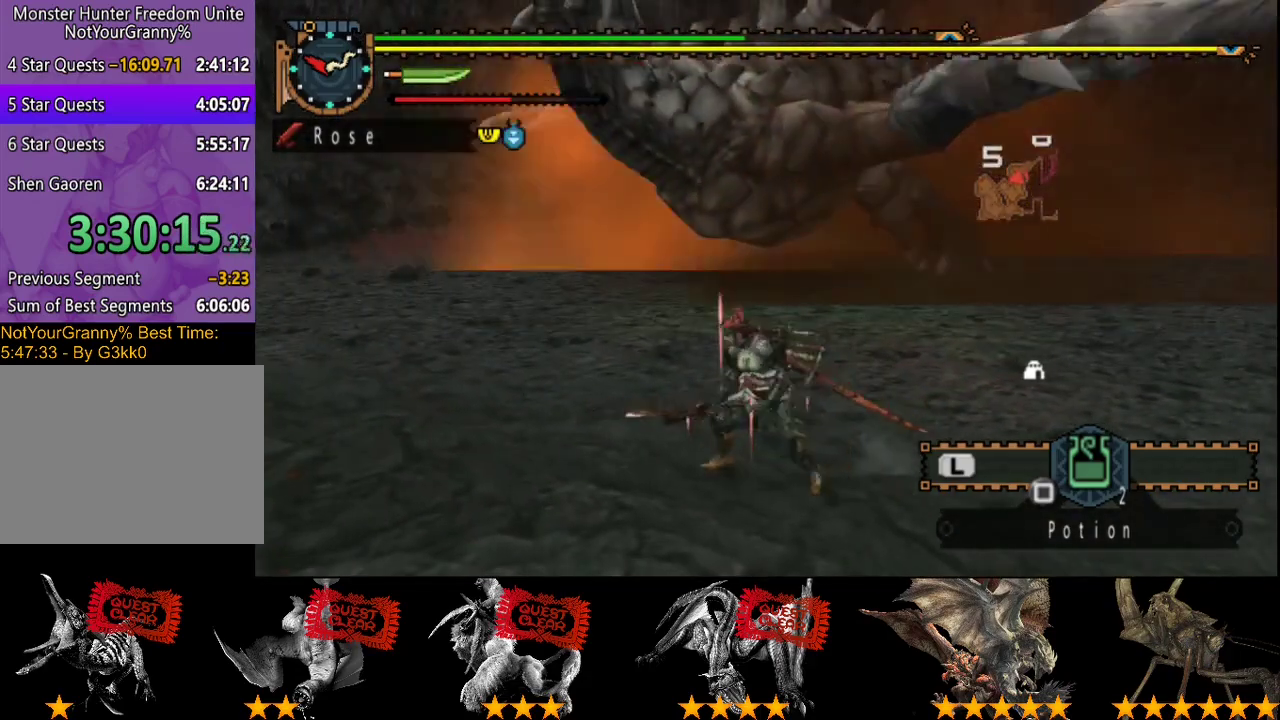
{"buttons": [], "left_stick": "up", "right_stick": "center", "events": [[433, "left_stick", "up"]]}
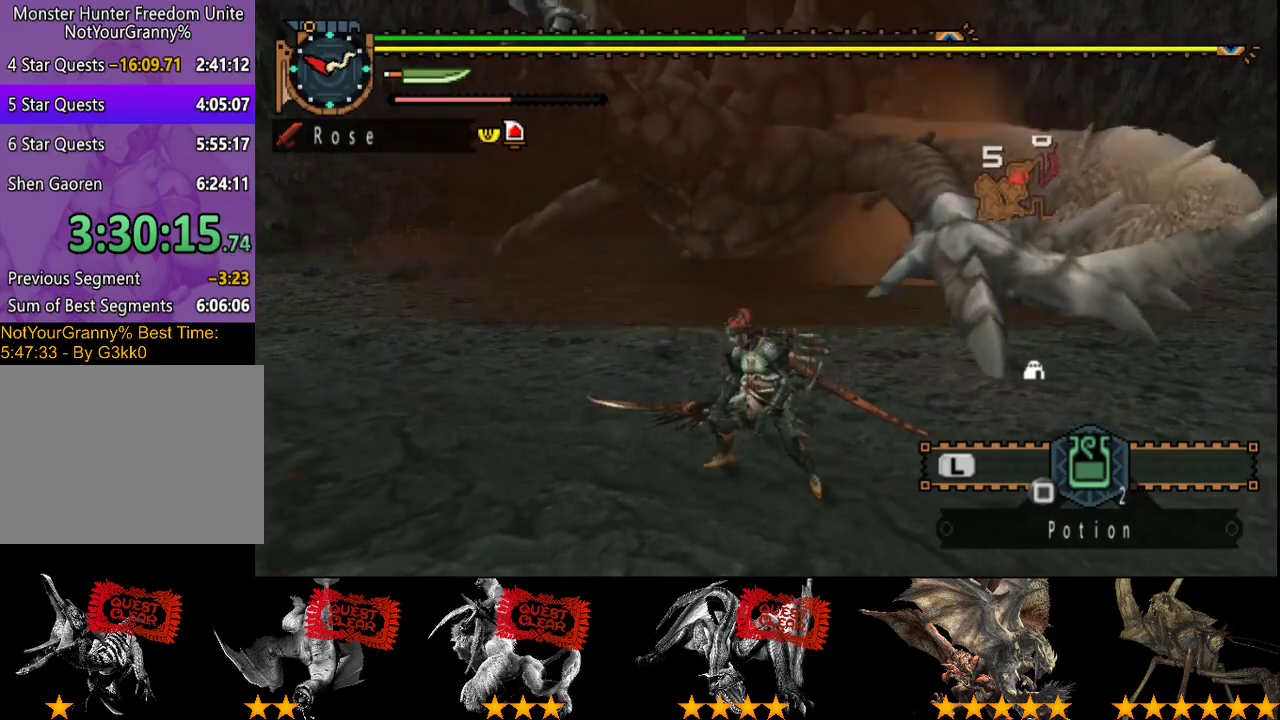
{"buttons": [], "left_stick": "center", "right_stick": "center", "events": [[67, "left_stick", "center"]]}
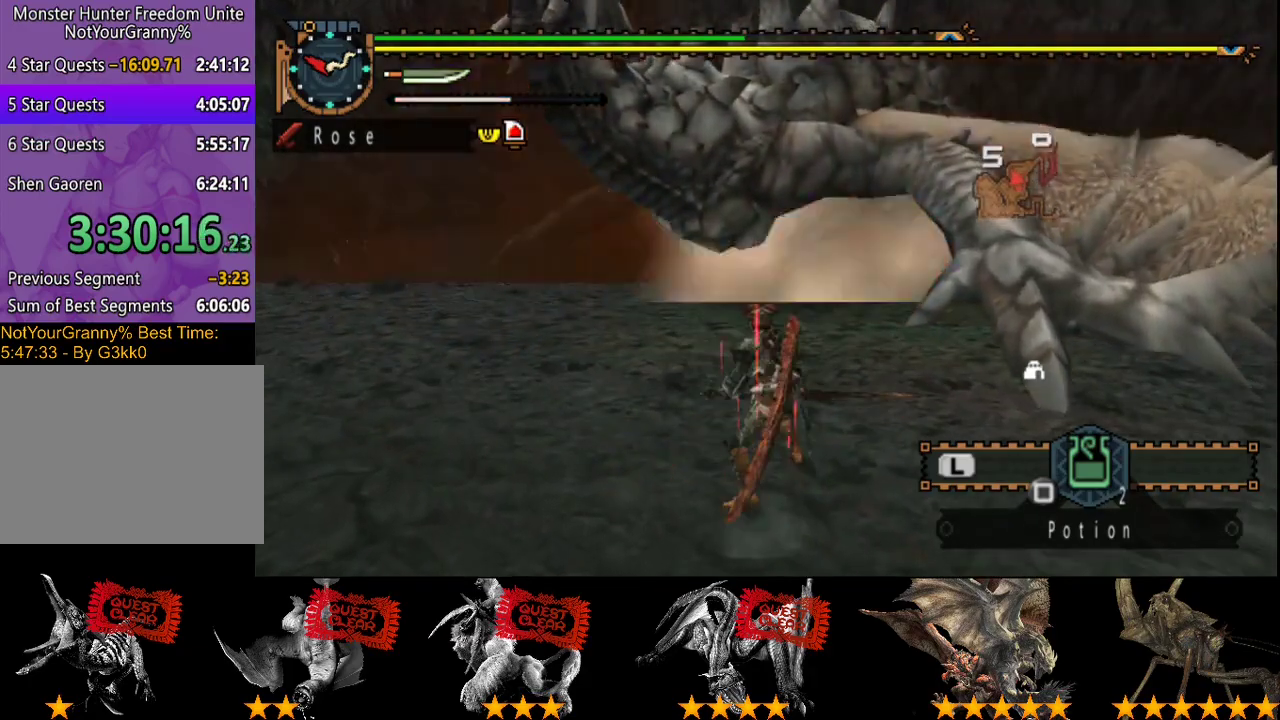
{"buttons": [], "left_stick": "up", "right_stick": "center", "events": [[100, "left_stick", "up"], [233, "left_stick", "center"], [417, "left_stick", "up"]]}
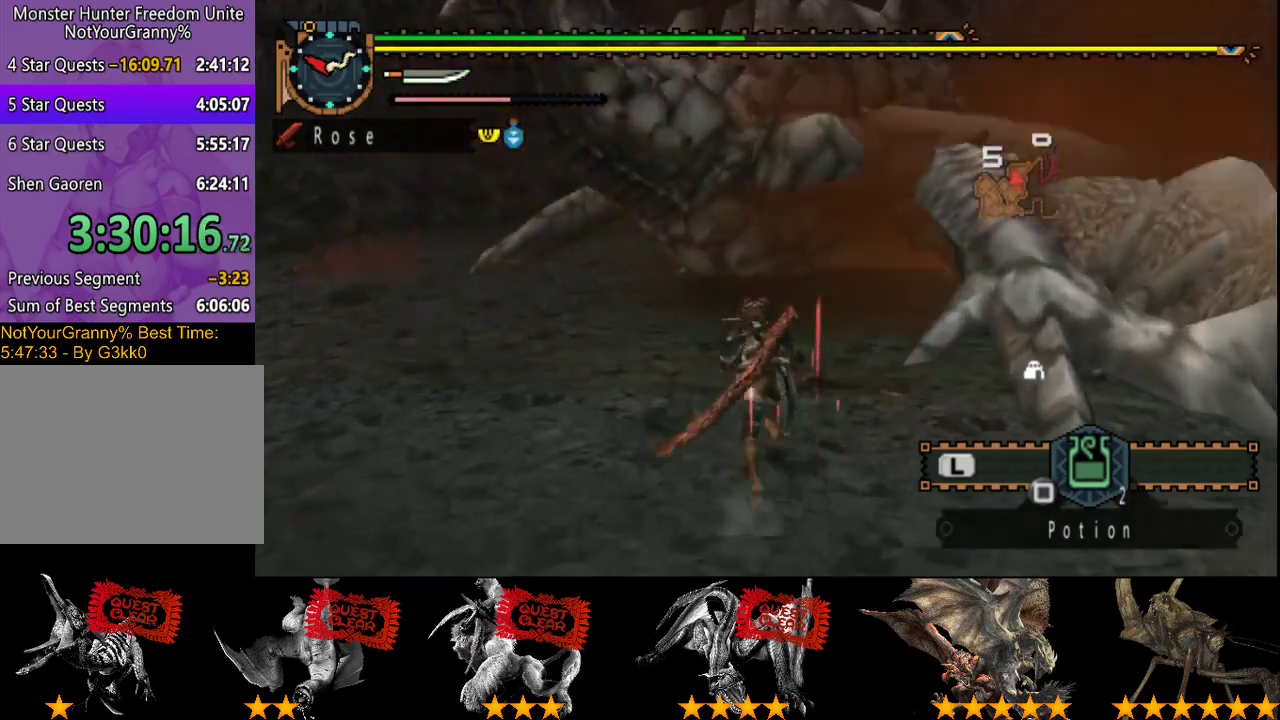
{"buttons": [], "left_stick": "up", "right_stick": "center", "events": []}
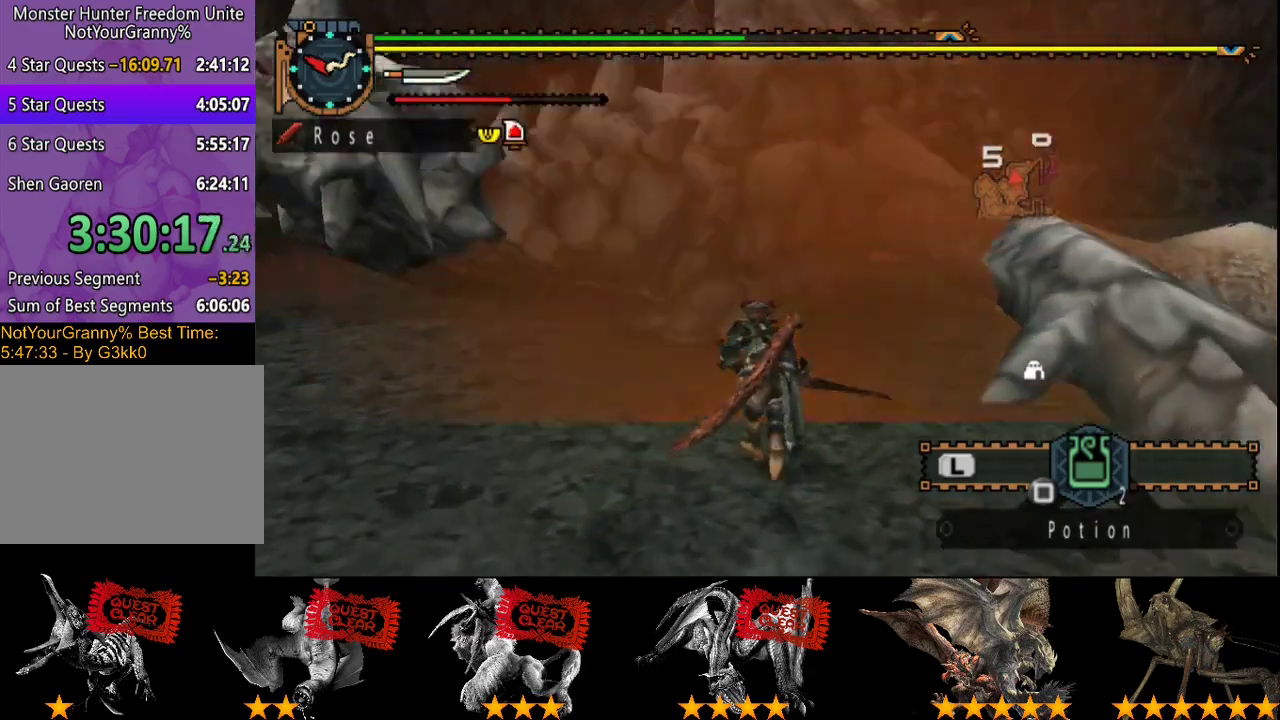
{"buttons": ["TRIANGLE"], "left_stick": "up", "right_stick": "center", "events": [[483, "TRIANGLE", "down"]]}